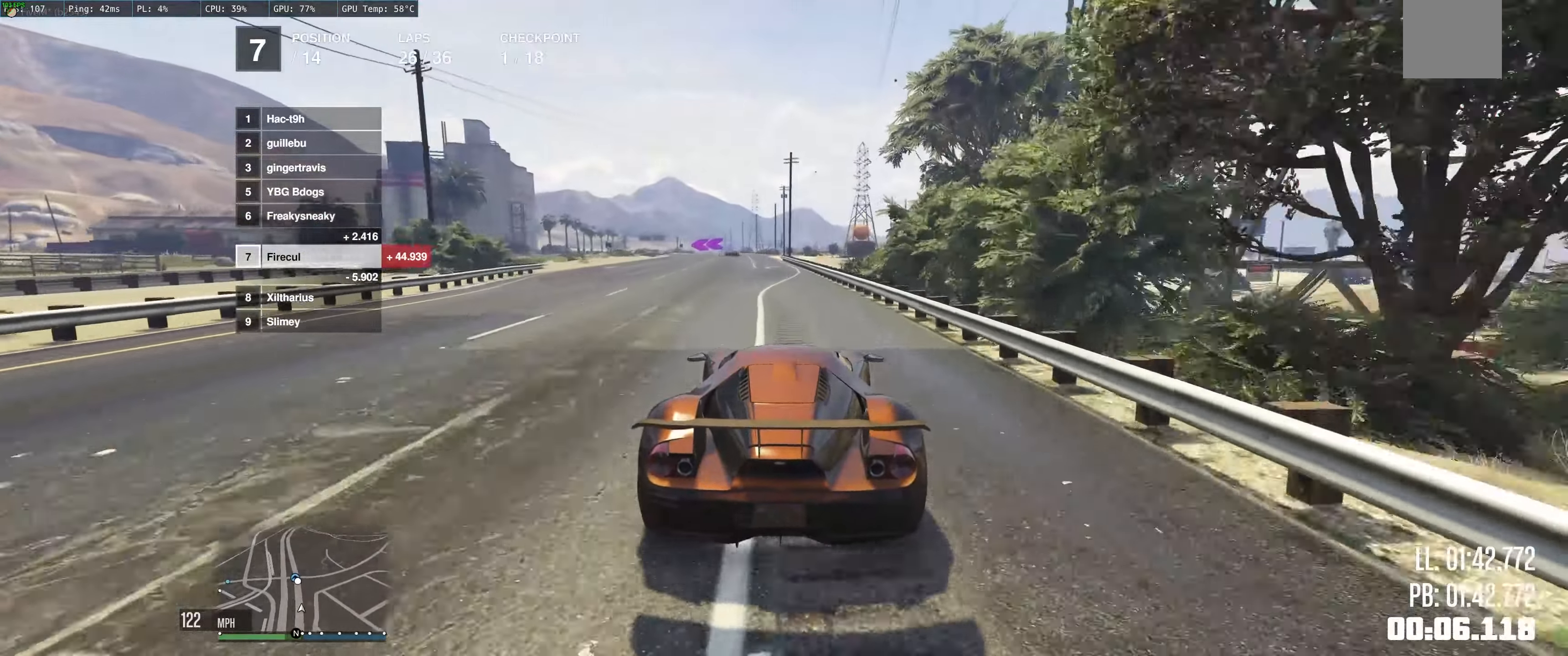
Gameplay with a controller (Xbox layout); each line is a JSON object with the inputs held at the frame after it. "events" lists button and stick changes between this image and that frame as [ms after this image, input, new state], when the widget could be followed in between. Not read: L3 R3.
{"buttons": ["R2"], "left_stick": "up-left", "right_stick": "center", "events": [[100, "left_stick", "center"], [217, "left_stick", "up-left"]]}
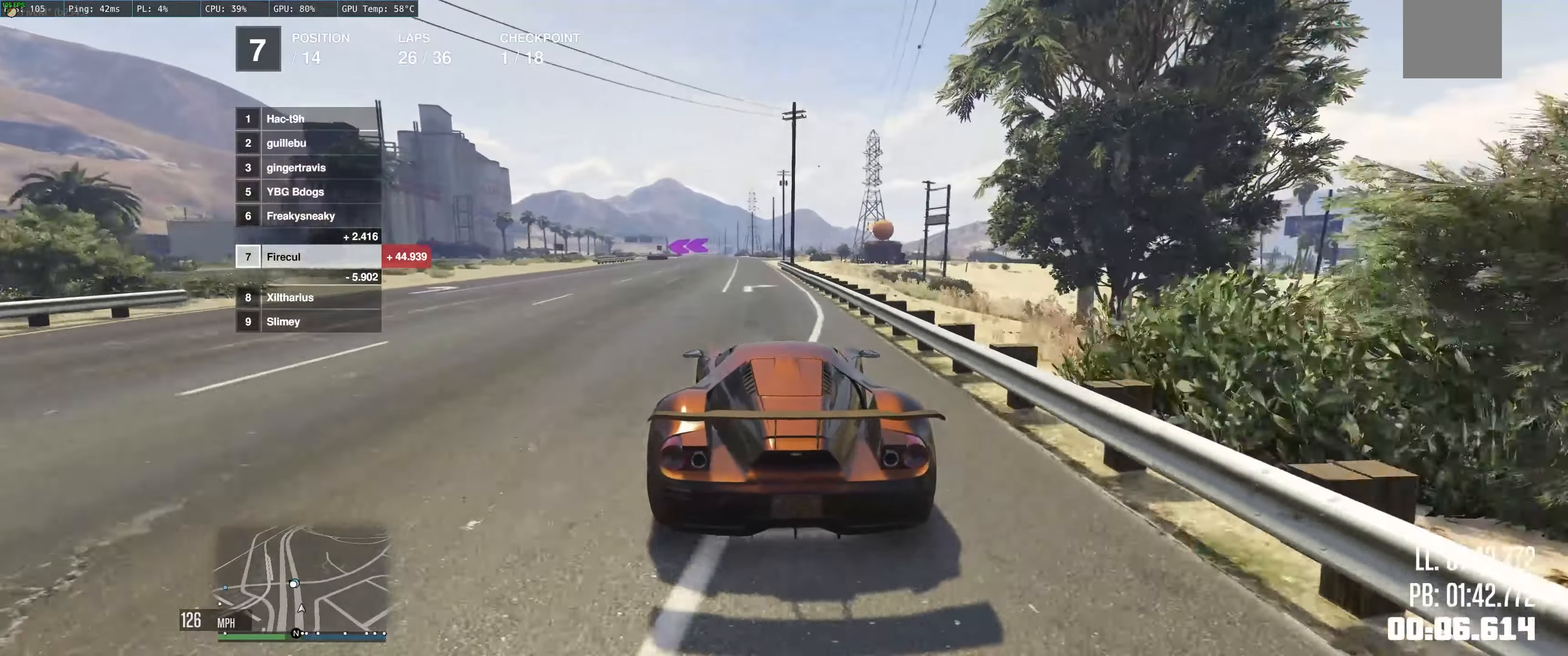
{"buttons": ["R2"], "left_stick": "center", "right_stick": "center", "events": [[167, "left_stick", "center"]]}
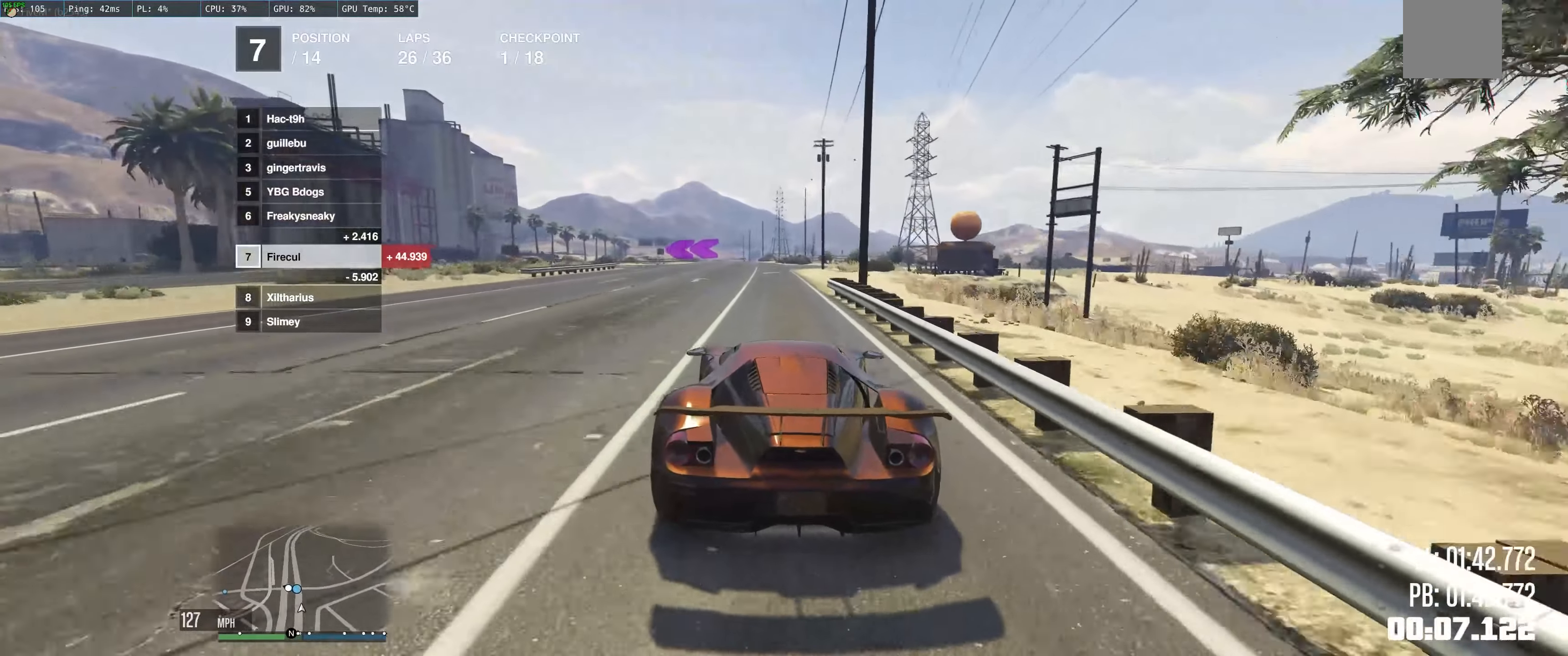
{"buttons": ["L2"], "left_stick": "left", "right_stick": "center", "events": [[17, "left_stick", "up-left"], [400, "L2", "down"], [417, "R2", "up"], [417, "left_stick", "left"]]}
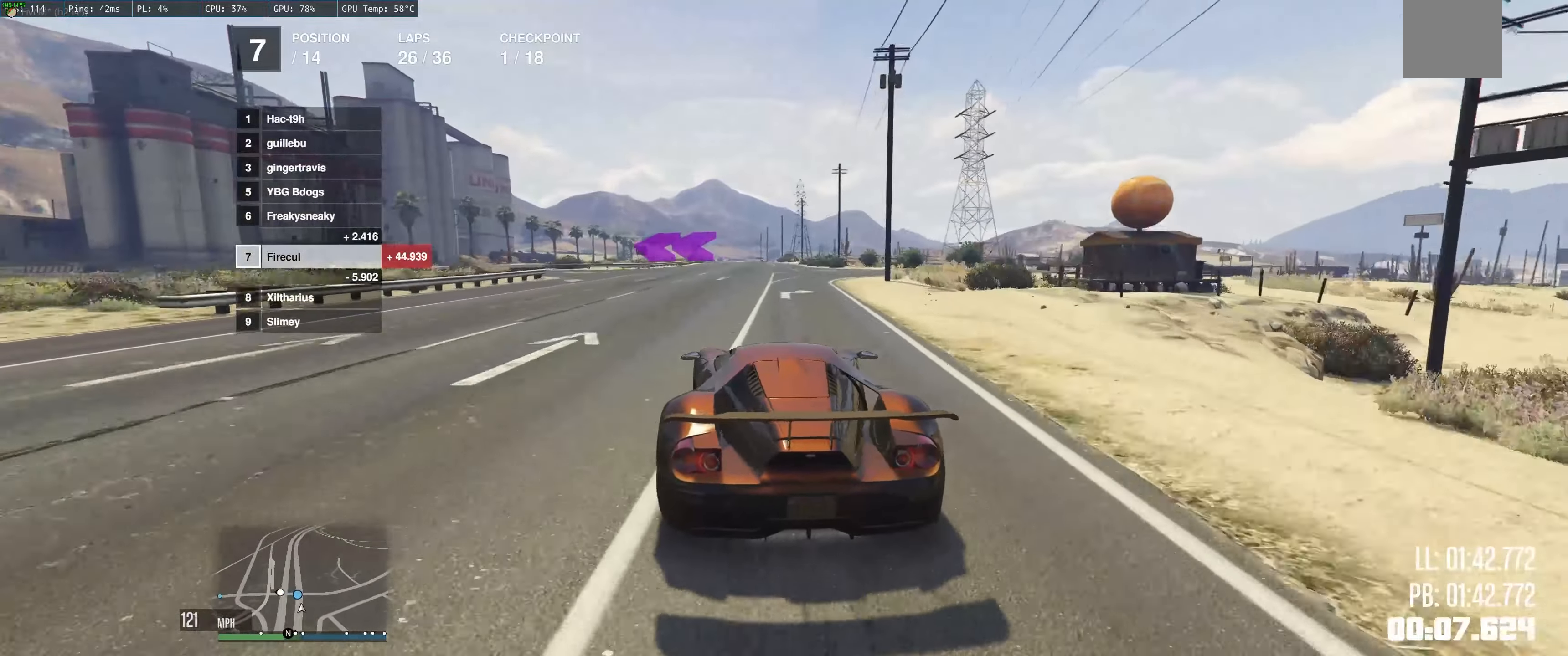
{"buttons": ["L2"], "left_stick": "left", "right_stick": "center", "events": []}
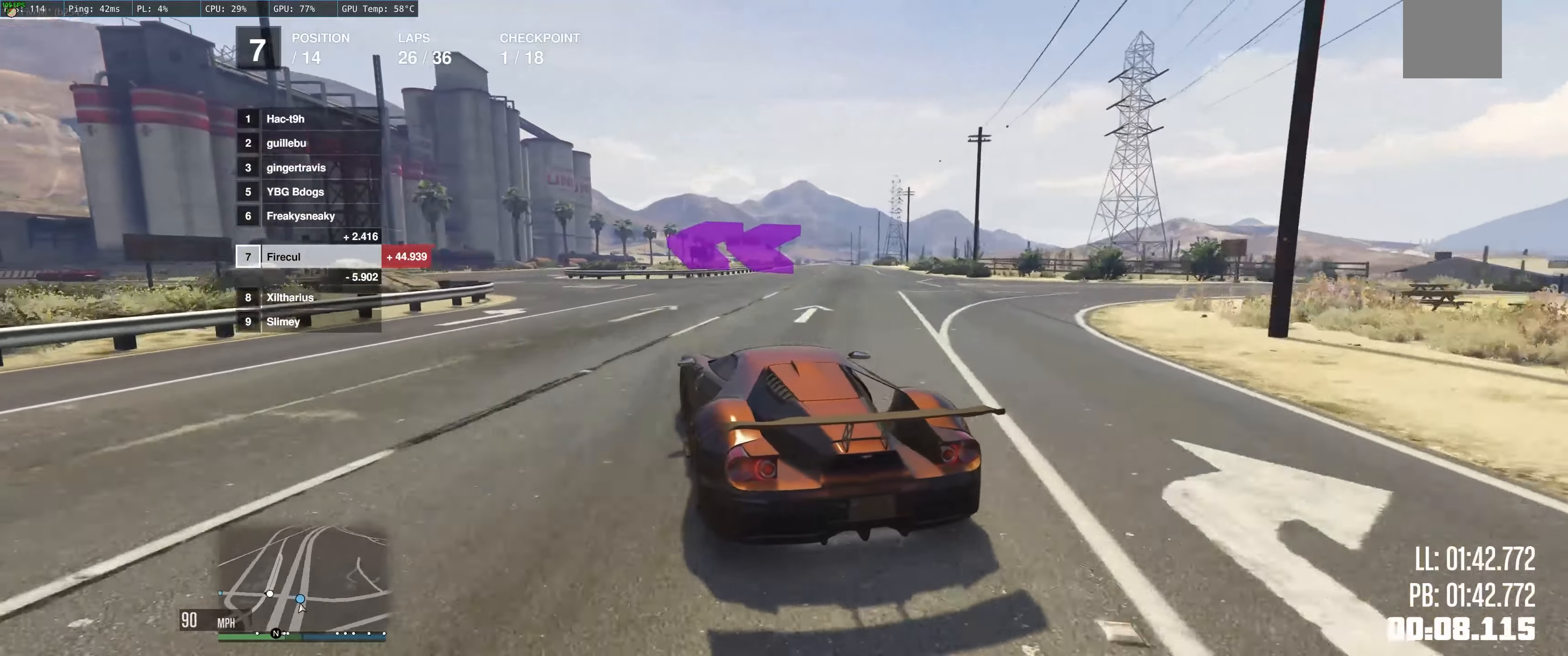
{"buttons": [], "left_stick": "left", "right_stick": "center", "events": [[117, "L2", "up"]]}
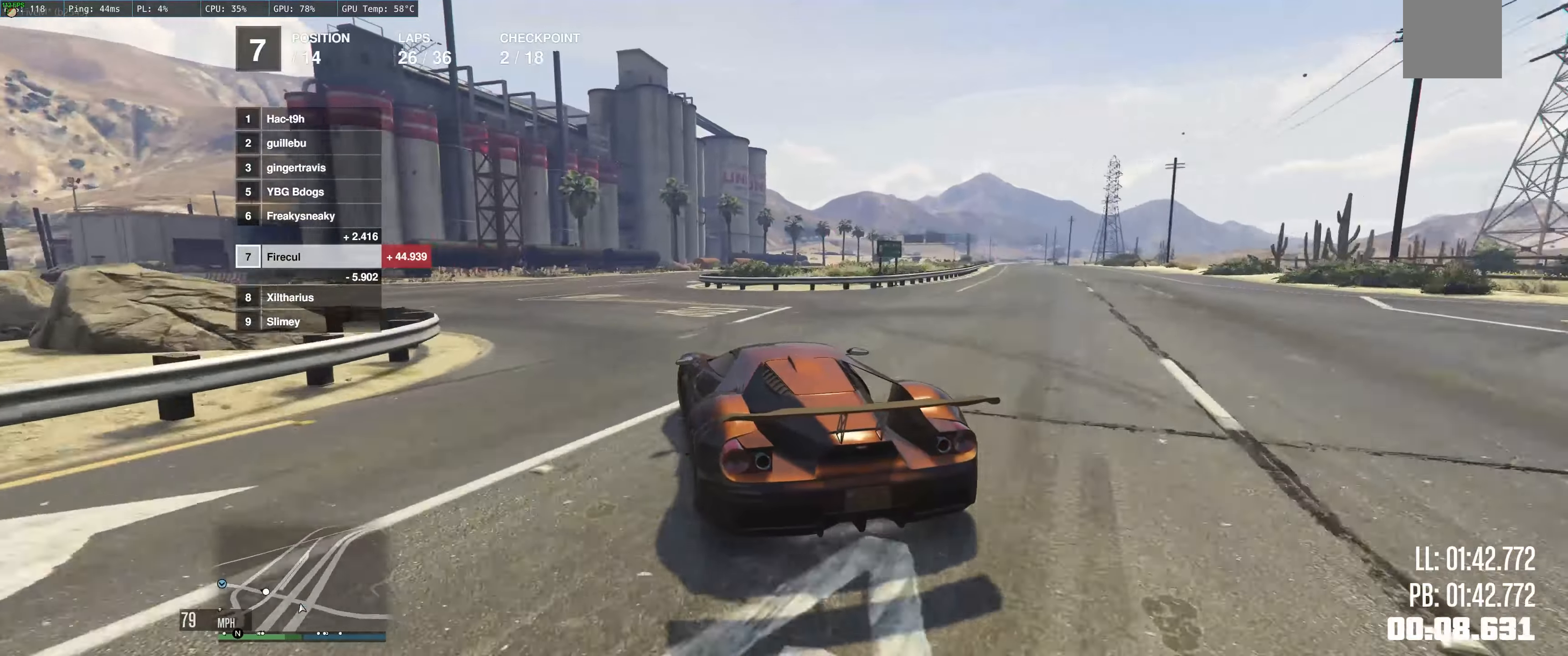
{"buttons": ["R2"], "left_stick": "left", "right_stick": "center", "events": [[284, "R2", "down"]]}
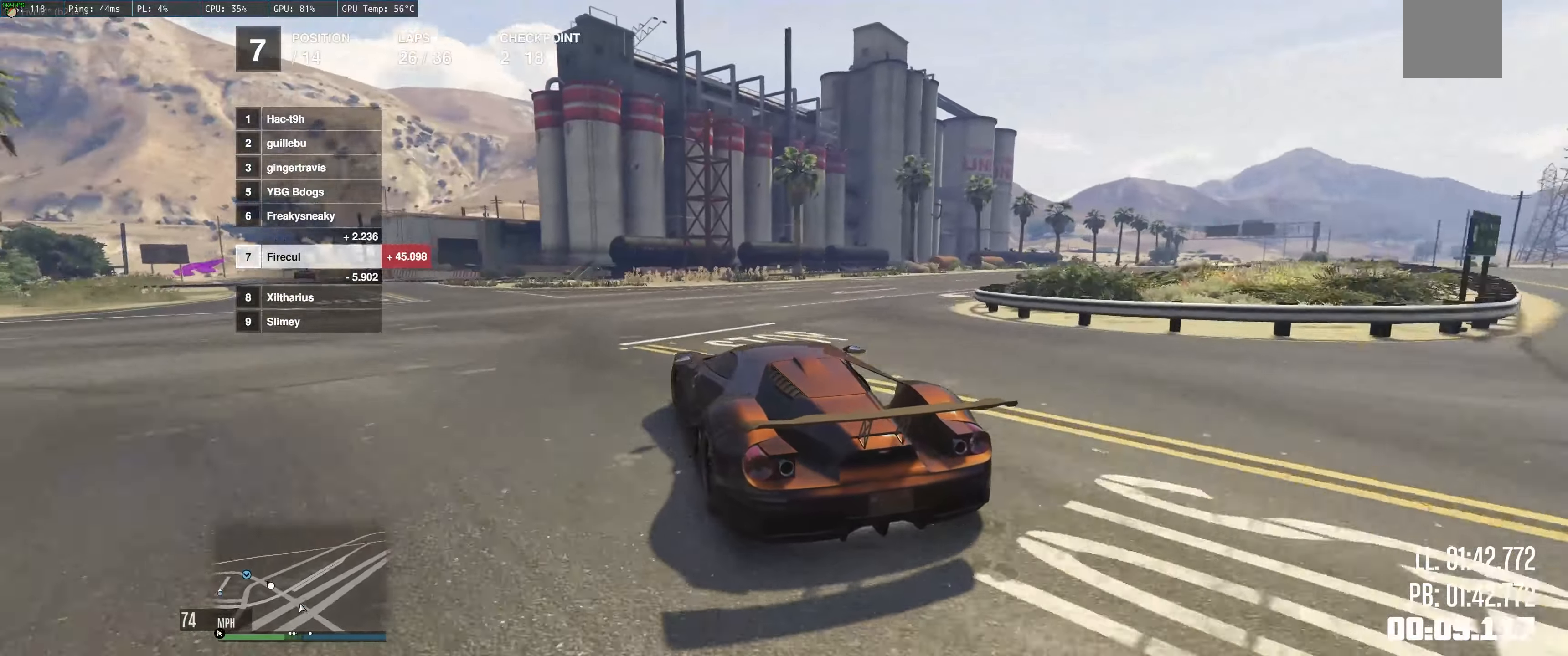
{"buttons": ["R2"], "left_stick": "left", "right_stick": "center", "events": [[184, "left_stick", "center"], [284, "left_stick", "up-left"], [467, "left_stick", "left"]]}
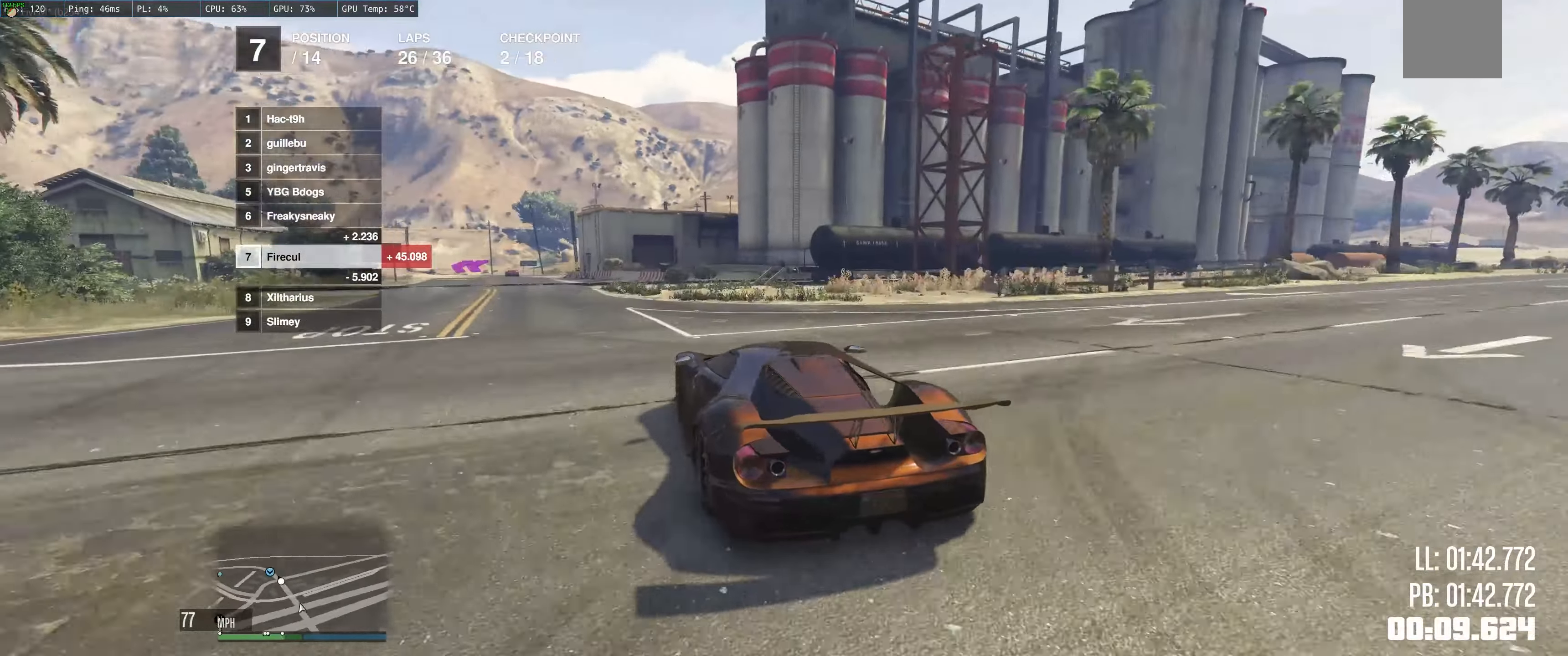
{"buttons": ["R2"], "left_stick": "up-left", "right_stick": "center", "events": [[167, "left_stick", "center"], [217, "left_stick", "up-left"], [384, "left_stick", "center"], [467, "left_stick", "up-left"]]}
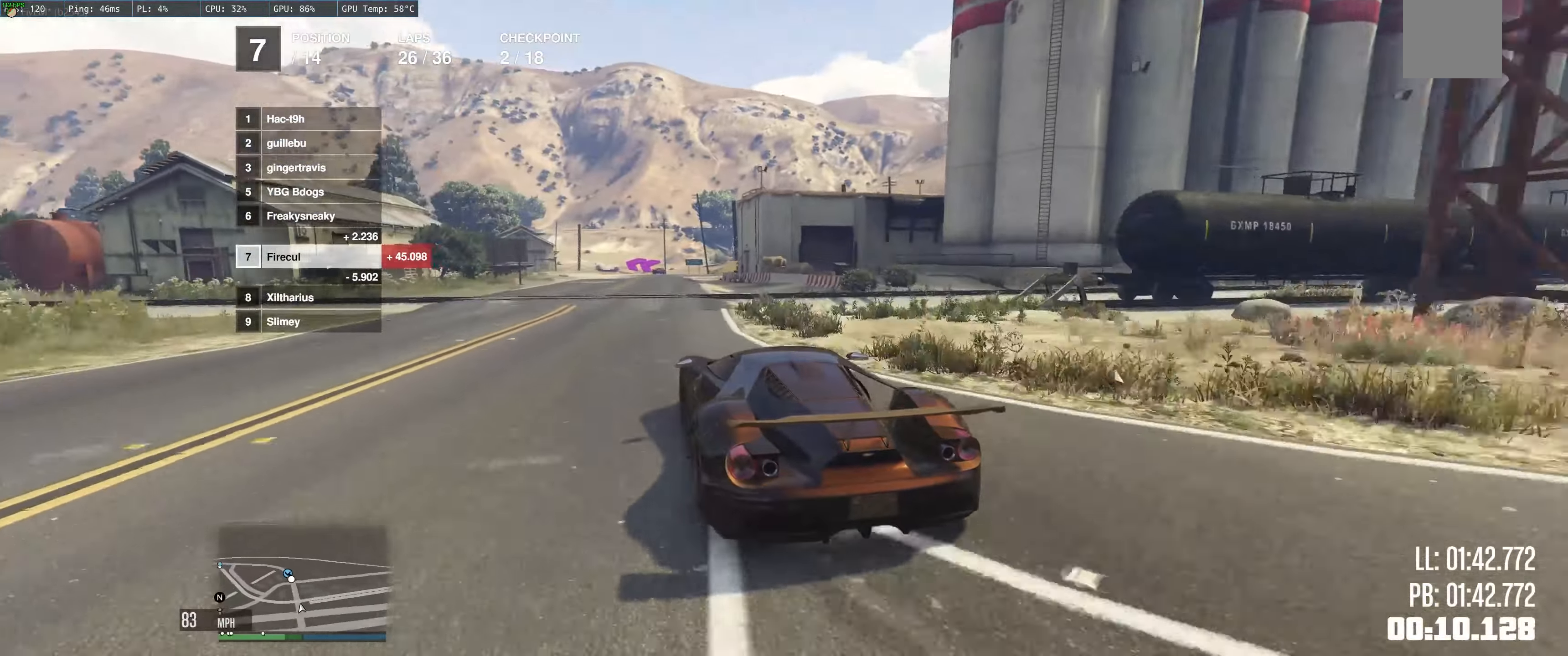
{"buttons": ["R2"], "left_stick": "left", "right_stick": "center", "events": [[284, "left_stick", "up-right"], [384, "left_stick", "center"], [500, "left_stick", "left"]]}
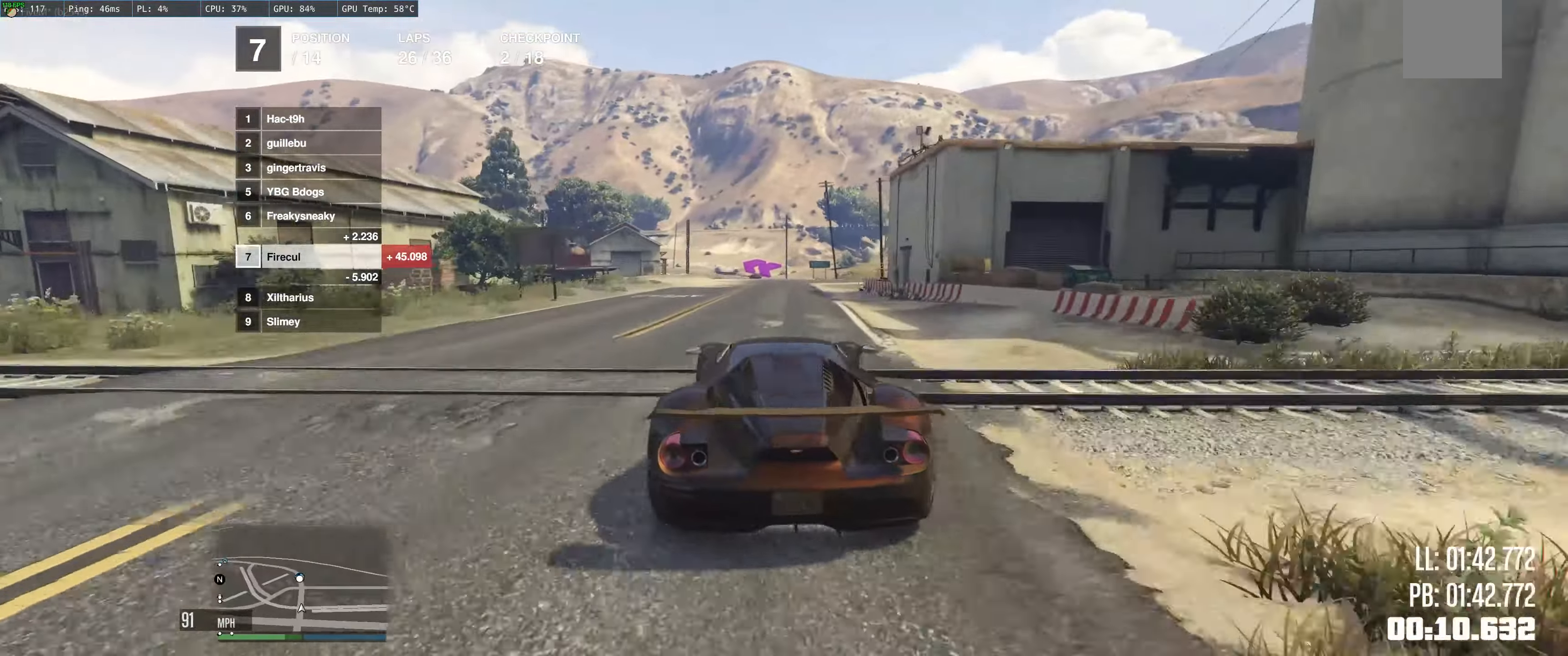
{"buttons": ["R2"], "left_stick": "center", "right_stick": "center", "events": [[84, "left_stick", "center"], [150, "left_stick", "down"], [434, "left_stick", "center"]]}
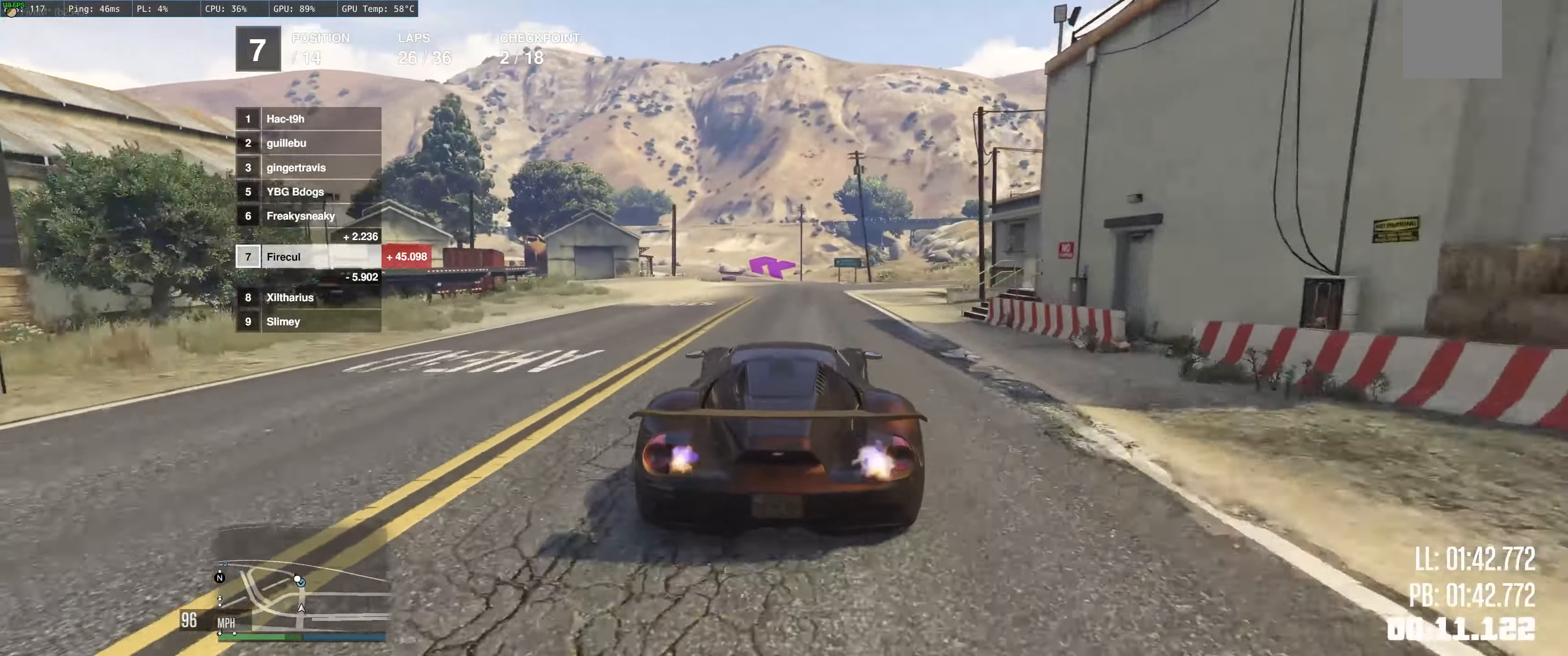
{"buttons": ["R2"], "left_stick": "up", "right_stick": "center", "events": [[250, "left_stick", "up"]]}
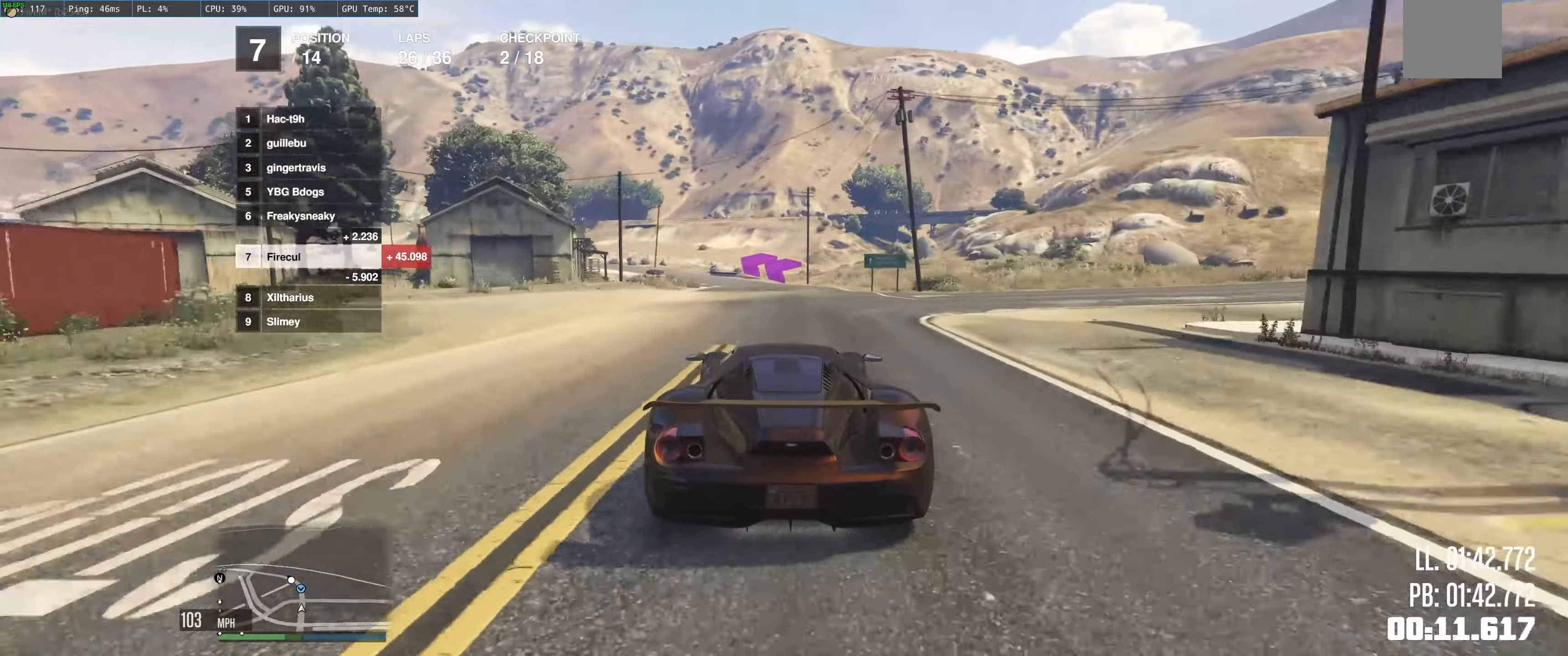
{"buttons": ["R2"], "left_stick": "up-left", "right_stick": "center", "events": [[416, "left_stick", "up-left"]]}
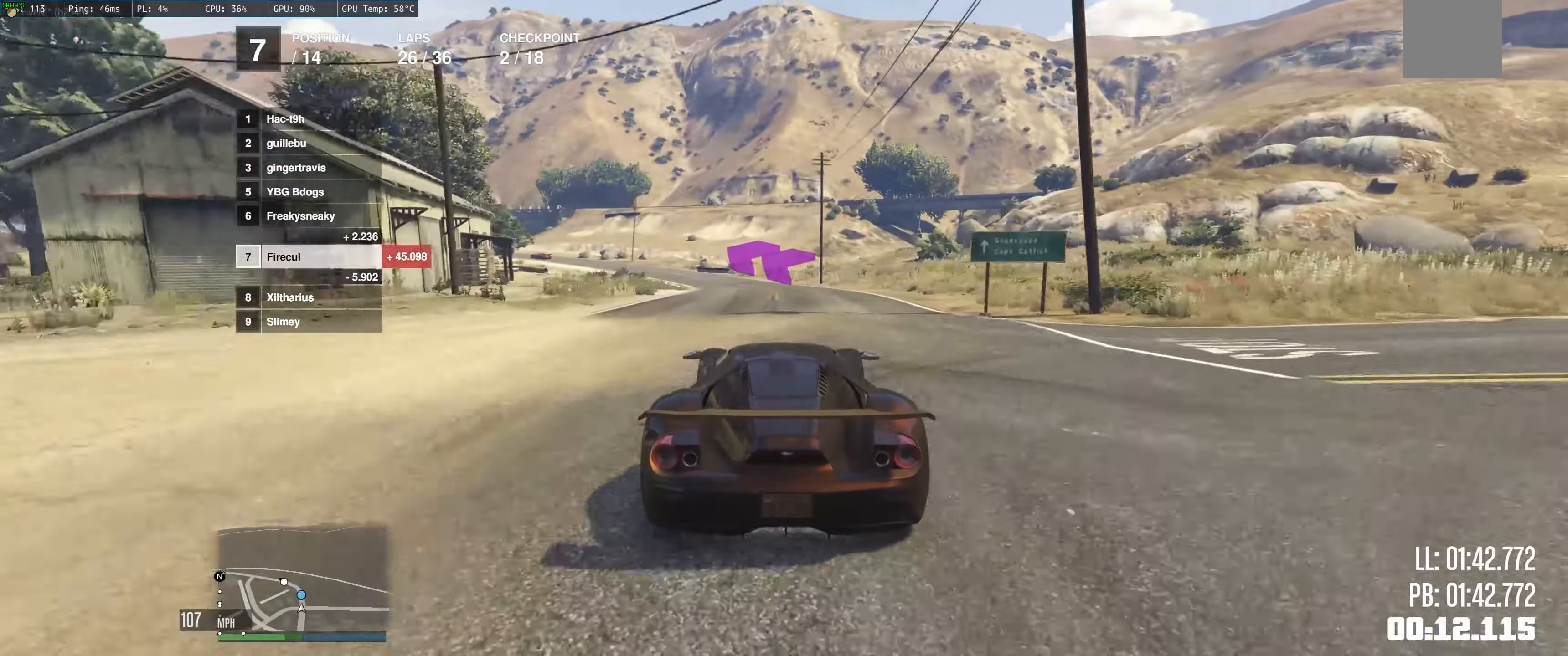
{"buttons": ["R2"], "left_stick": "up-left", "right_stick": "center", "events": []}
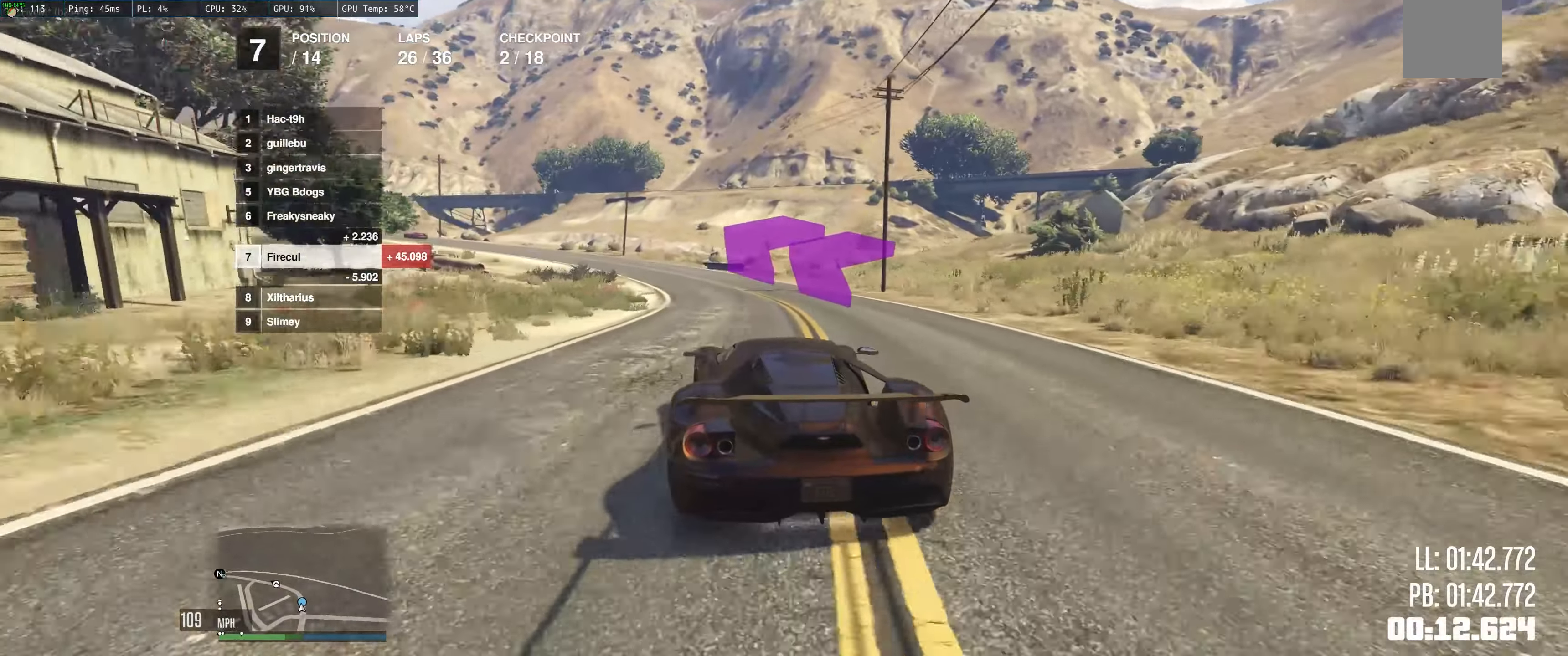
{"buttons": ["R2"], "left_stick": "center", "right_stick": "center", "events": [[133, "left_stick", "center"], [316, "left_stick", "left"], [466, "left_stick", "center"]]}
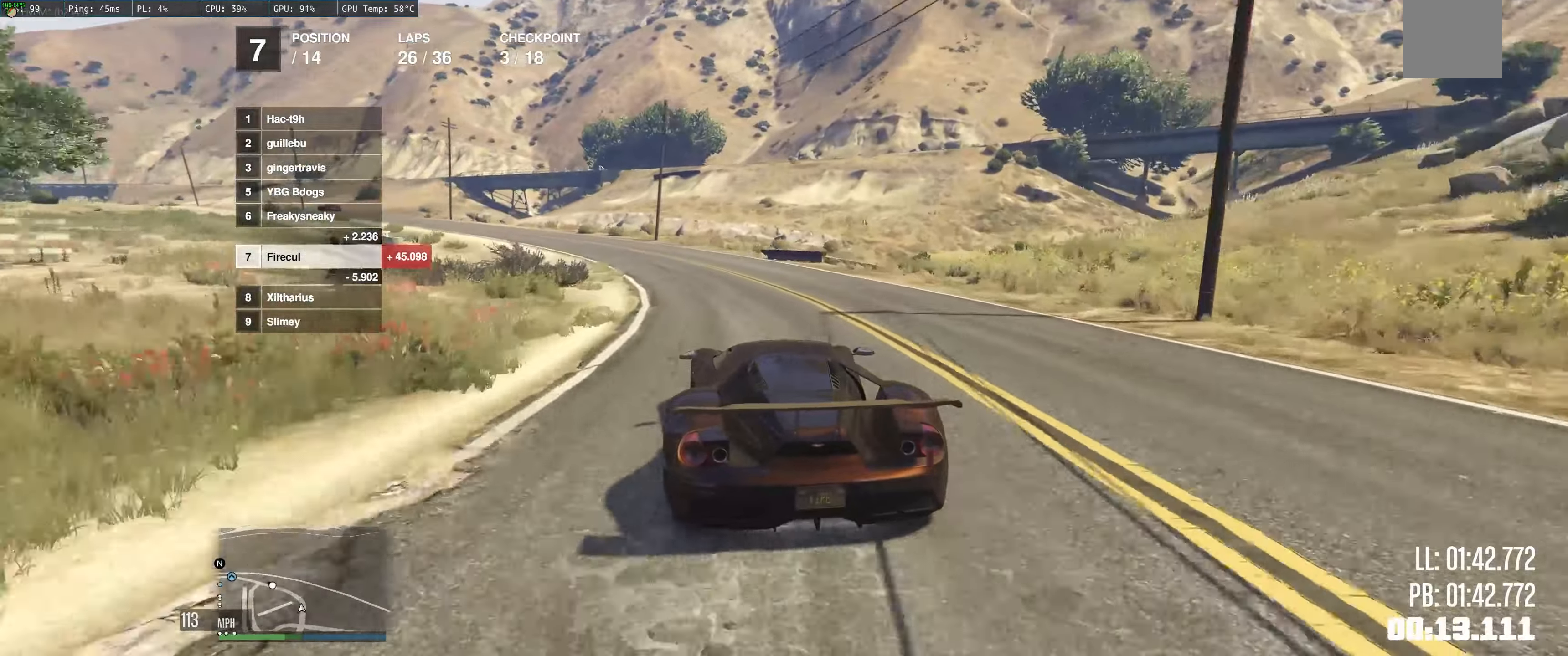
{"buttons": ["R2"], "left_stick": "center", "right_stick": "center", "events": [[16, "left_stick", "left"], [483, "left_stick", "center"]]}
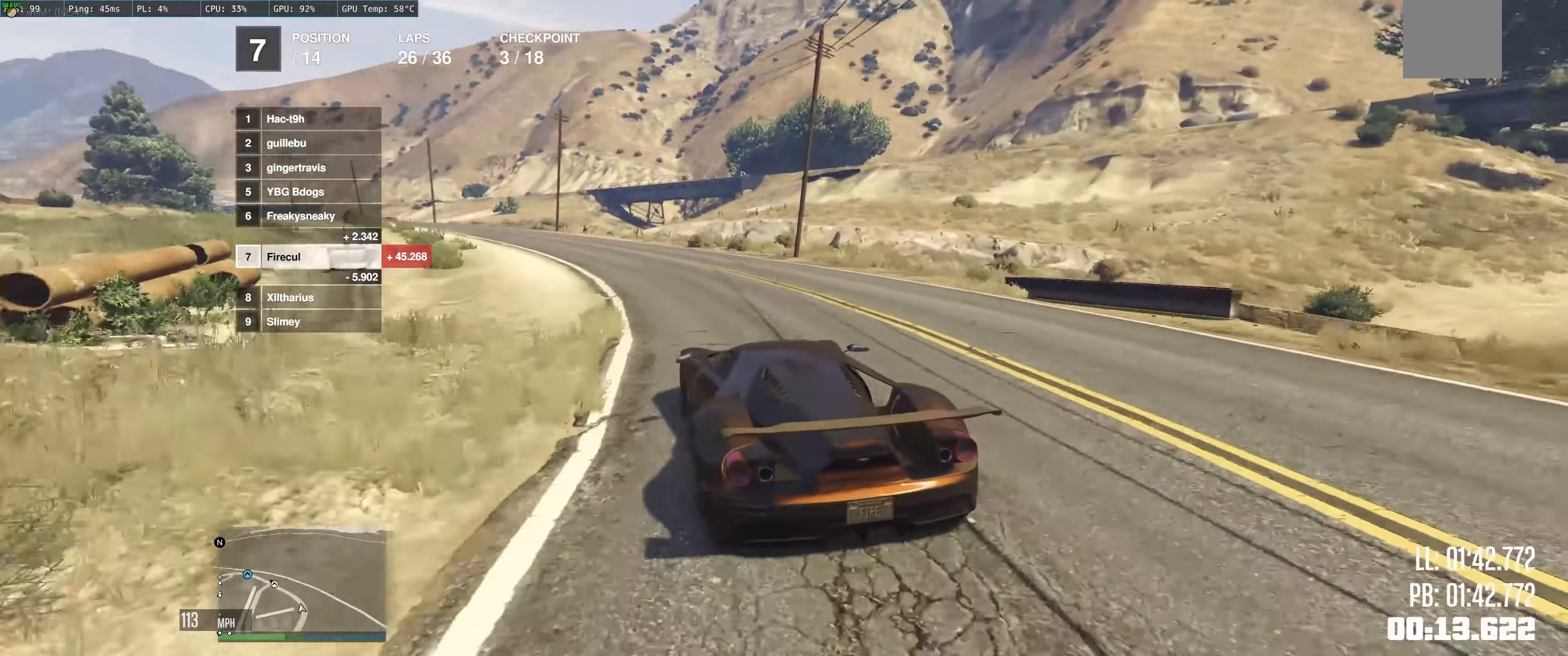
{"buttons": ["R2"], "left_stick": "center", "right_stick": "center", "events": [[33, "left_stick", "up-left"], [383, "left_stick", "left"], [500, "left_stick", "center"]]}
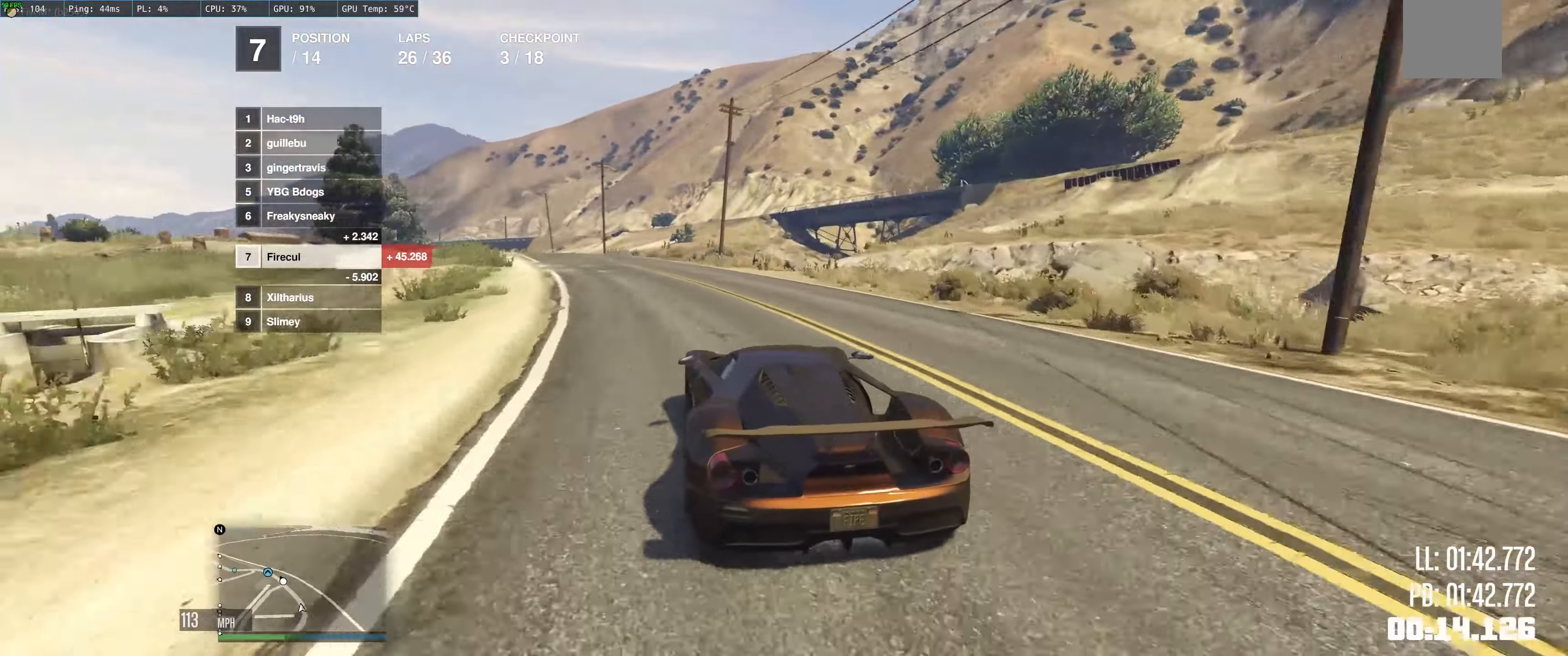
{"buttons": ["R2"], "left_stick": "left", "right_stick": "center", "events": [[100, "left_stick", "up-left"], [316, "left_stick", "center"], [400, "left_stick", "up-left"], [450, "left_stick", "left"]]}
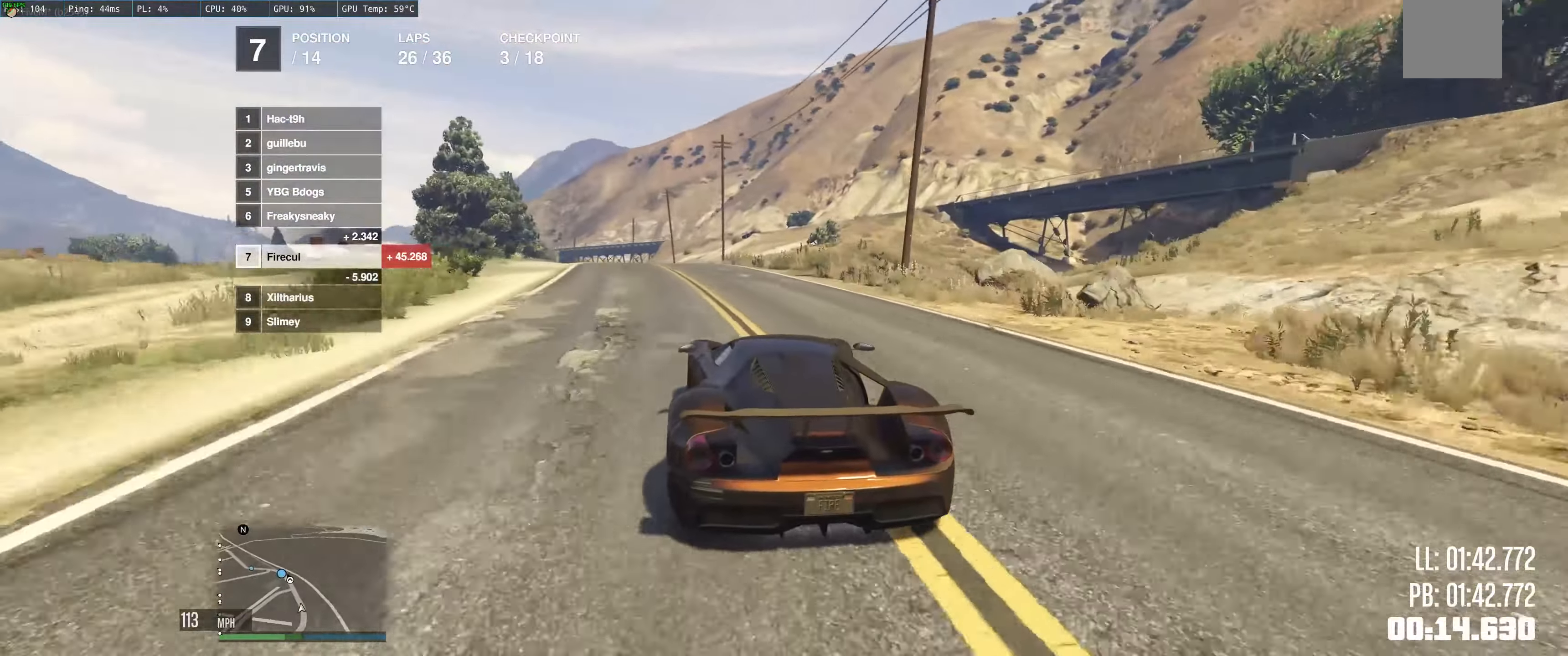
{"buttons": ["R2"], "left_stick": "center", "right_stick": "center", "events": [[100, "left_stick", "center"]]}
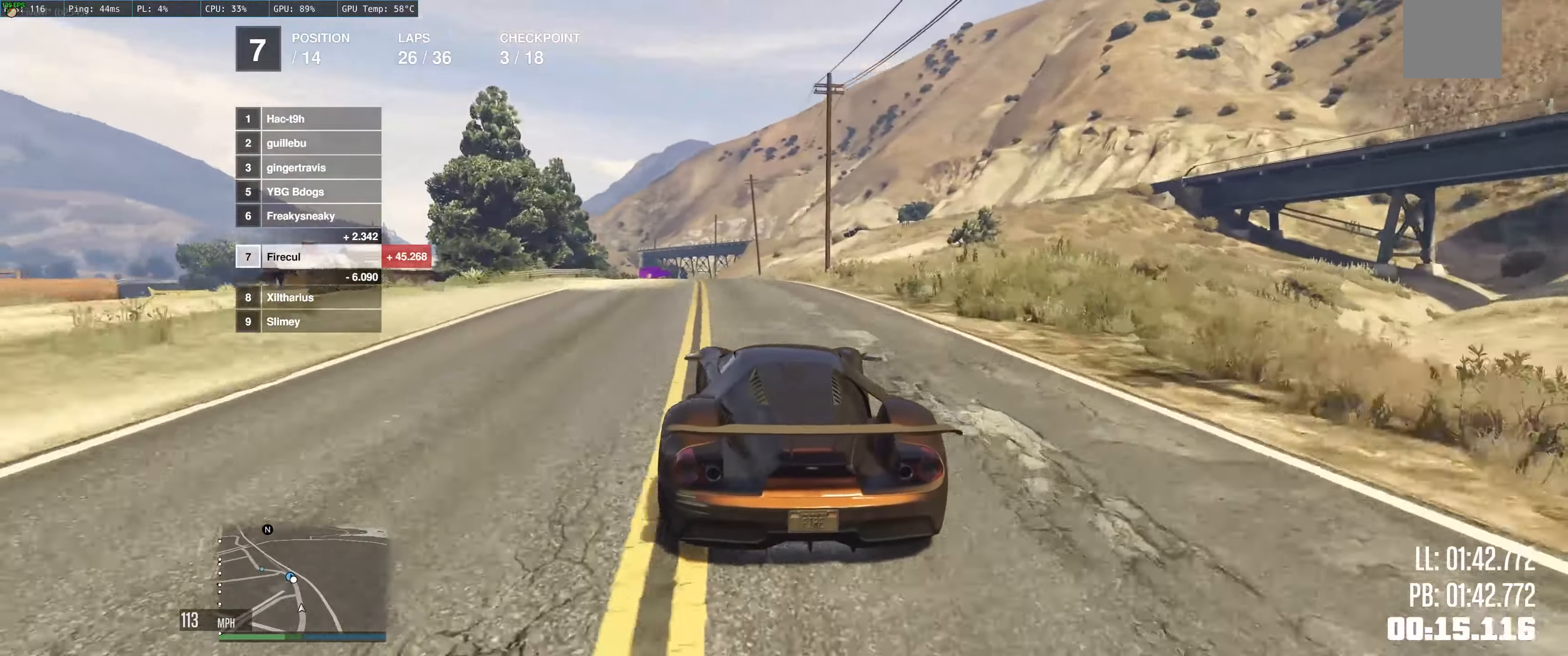
{"buttons": ["R2"], "left_stick": "center", "right_stick": "center", "events": [[33, "left_stick", "up-left"], [316, "left_stick", "left"], [433, "left_stick", "center"]]}
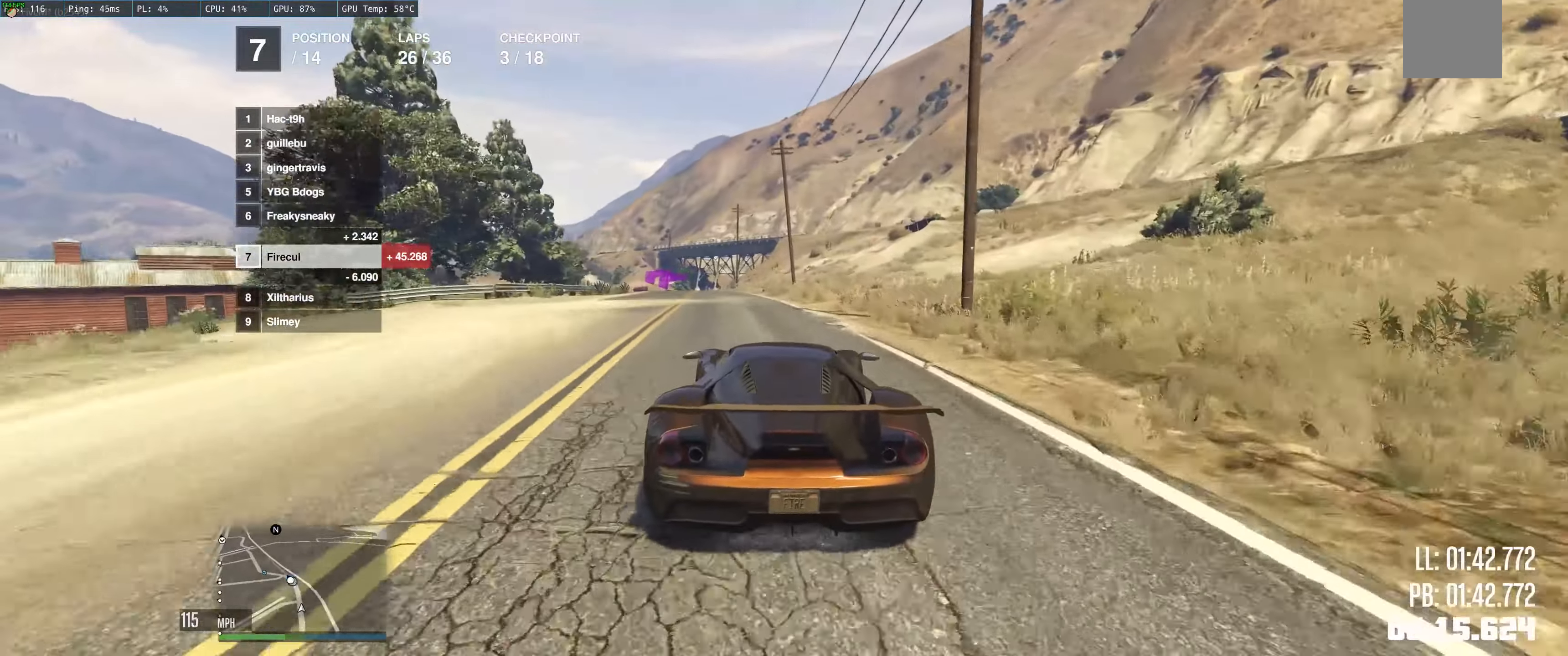
{"buttons": ["R2"], "left_stick": "center", "right_stick": "center", "events": [[33, "left_stick", "left"], [200, "left_stick", "center"], [300, "left_stick", "up-left"], [366, "left_stick", "center"]]}
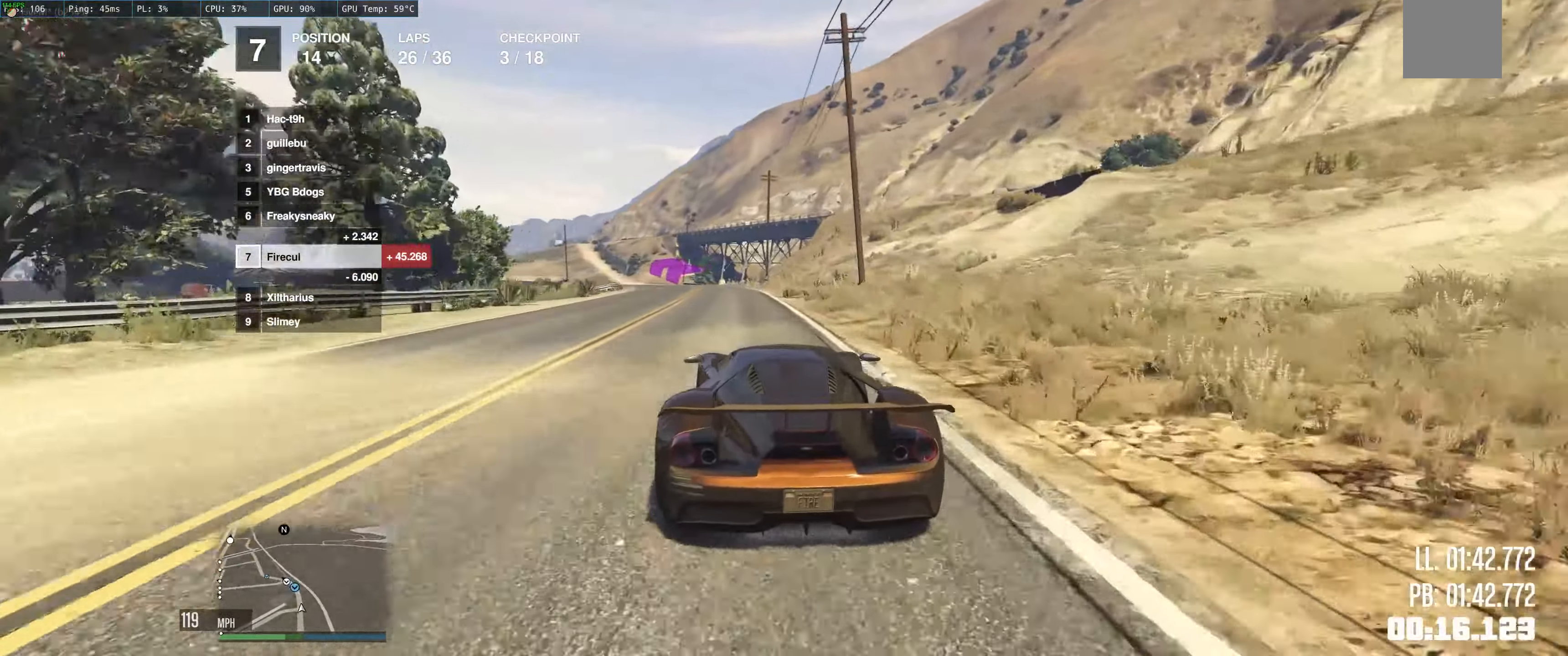
{"buttons": ["R2"], "left_stick": "left", "right_stick": "center", "events": [[100, "left_stick", "left"], [267, "left_stick", "center"], [350, "left_stick", "left"]]}
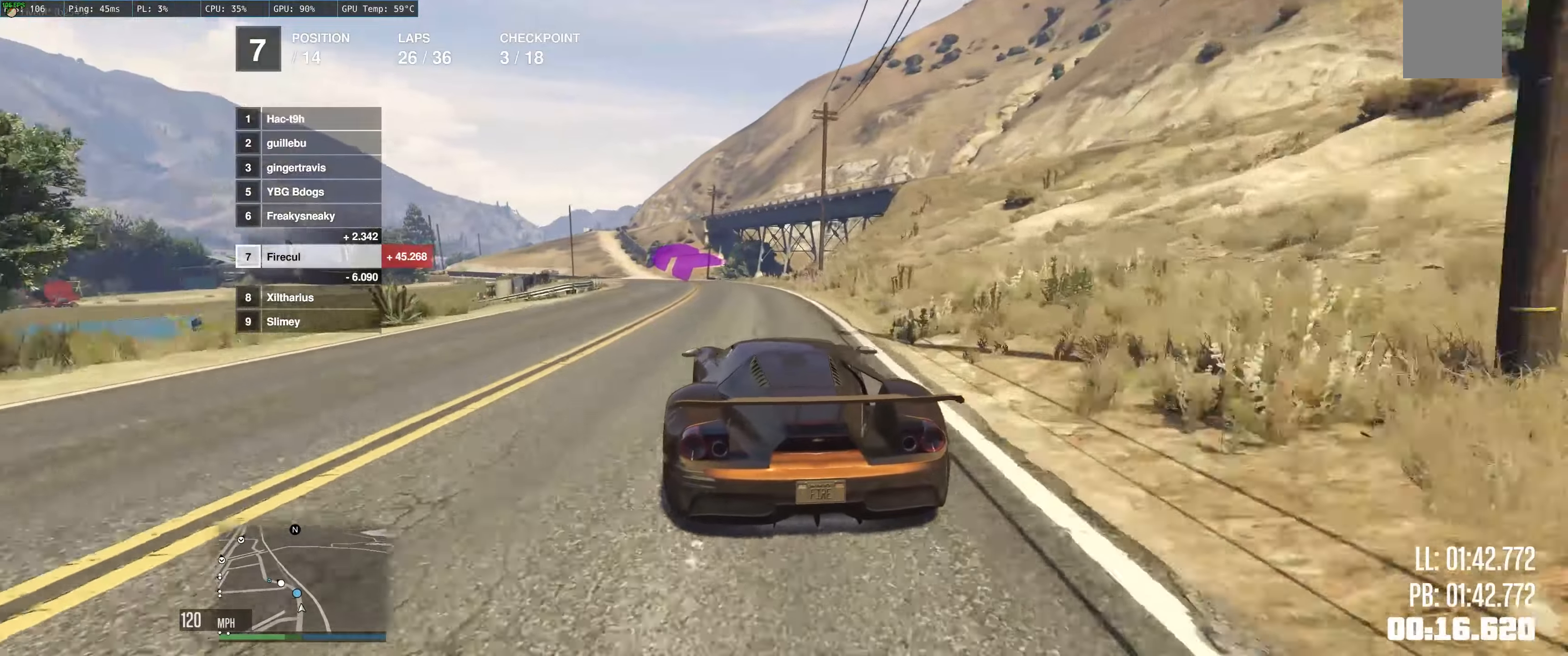
{"buttons": ["R2"], "left_stick": "left", "right_stick": "center", "events": [[333, "left_stick", "center"], [467, "left_stick", "left"]]}
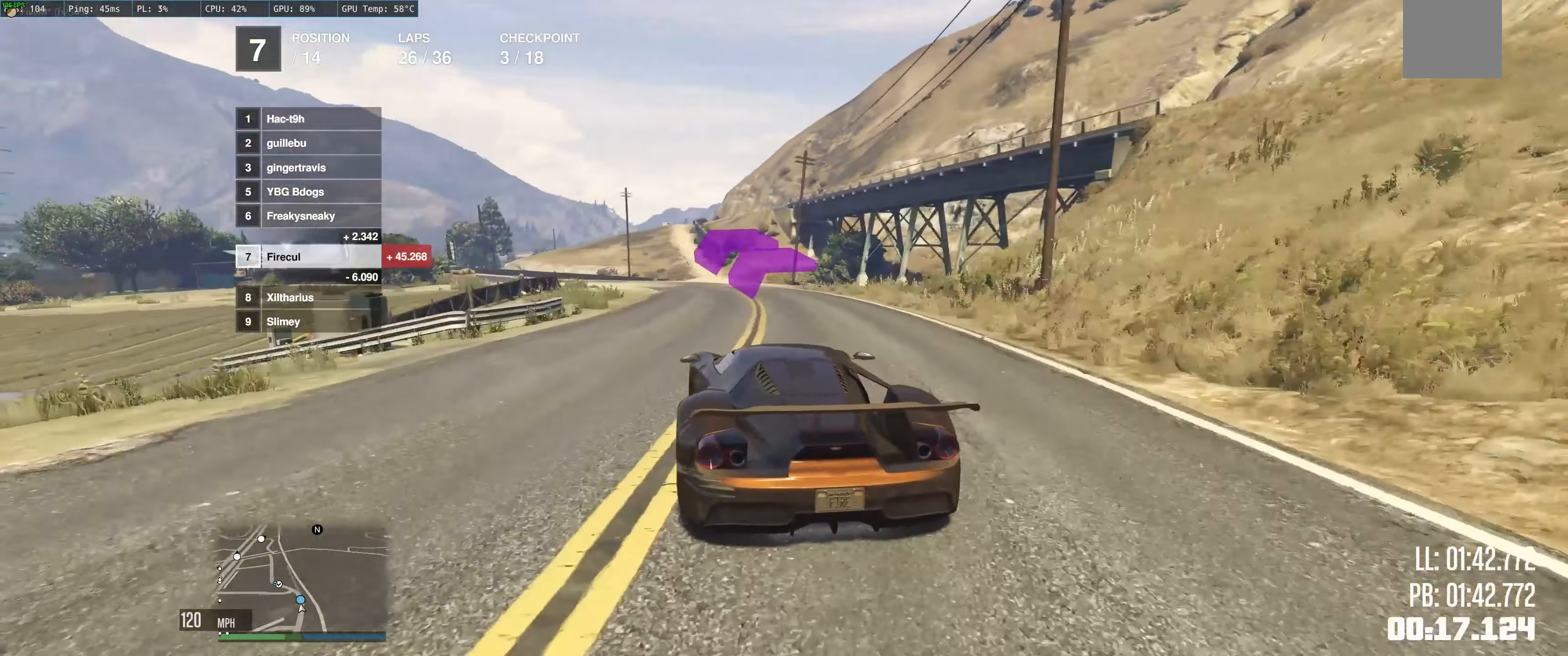
{"buttons": ["R2"], "left_stick": "left", "right_stick": "center", "events": []}
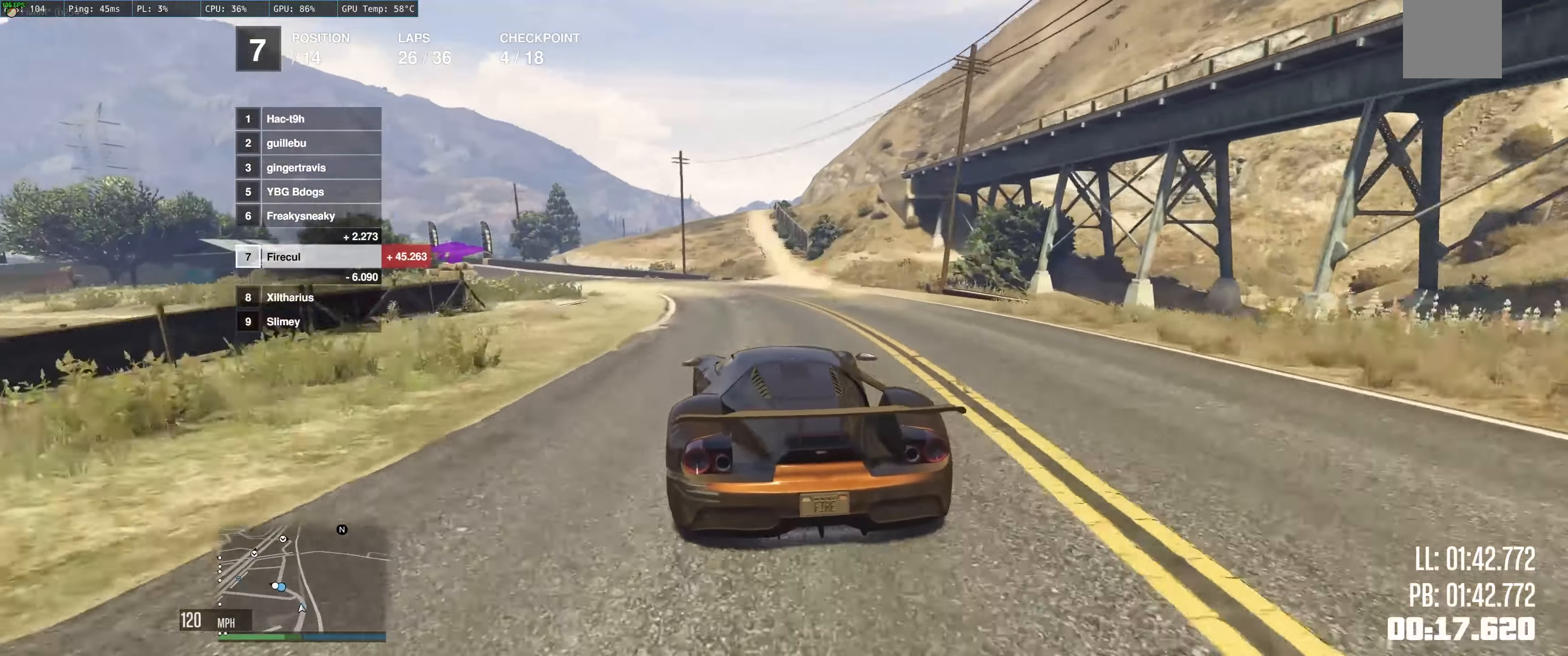
{"buttons": ["R2"], "left_stick": "left", "right_stick": "center", "events": [[167, "left_stick", "center"], [233, "left_stick", "left"]]}
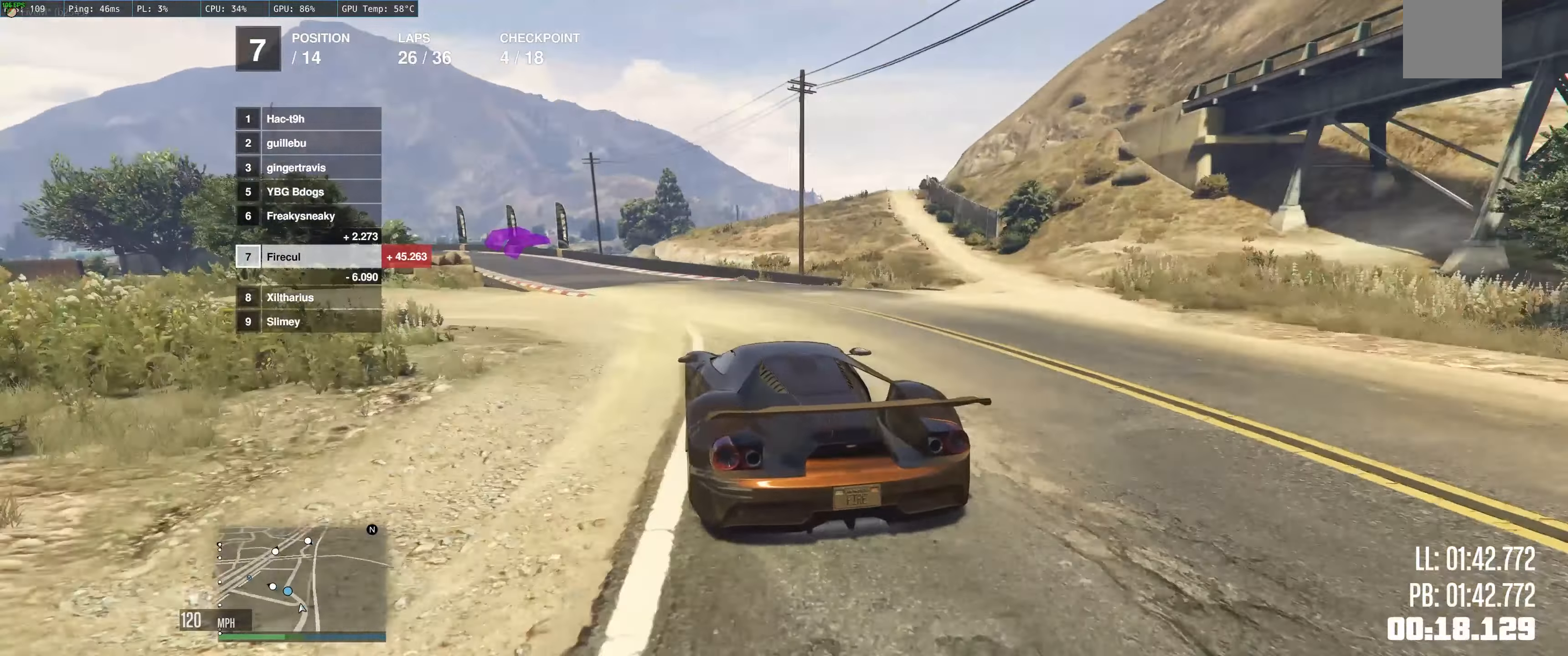
{"buttons": ["R2"], "left_stick": "left", "right_stick": "center", "events": []}
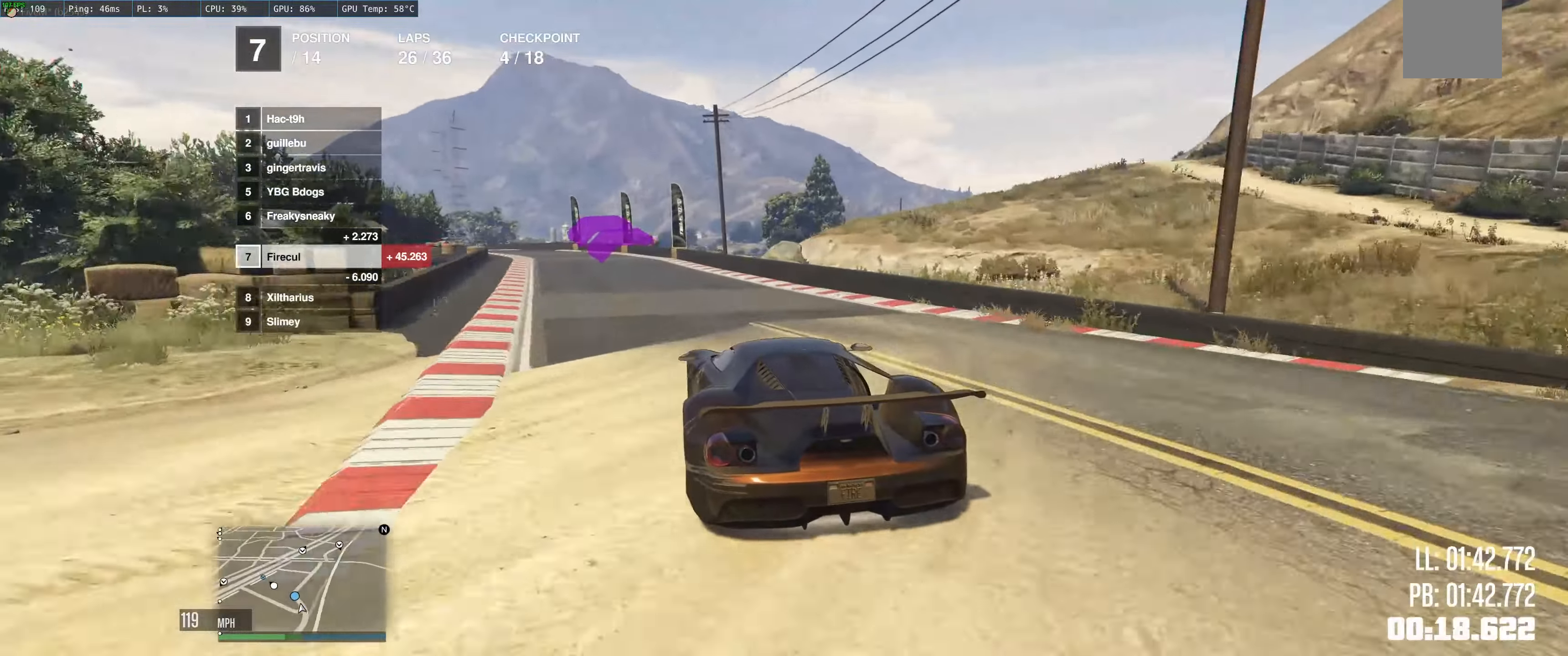
{"buttons": ["R2"], "left_stick": "left", "right_stick": "center", "events": [[67, "left_stick", "center"], [133, "left_stick", "left"], [333, "left_stick", "center"], [400, "left_stick", "left"]]}
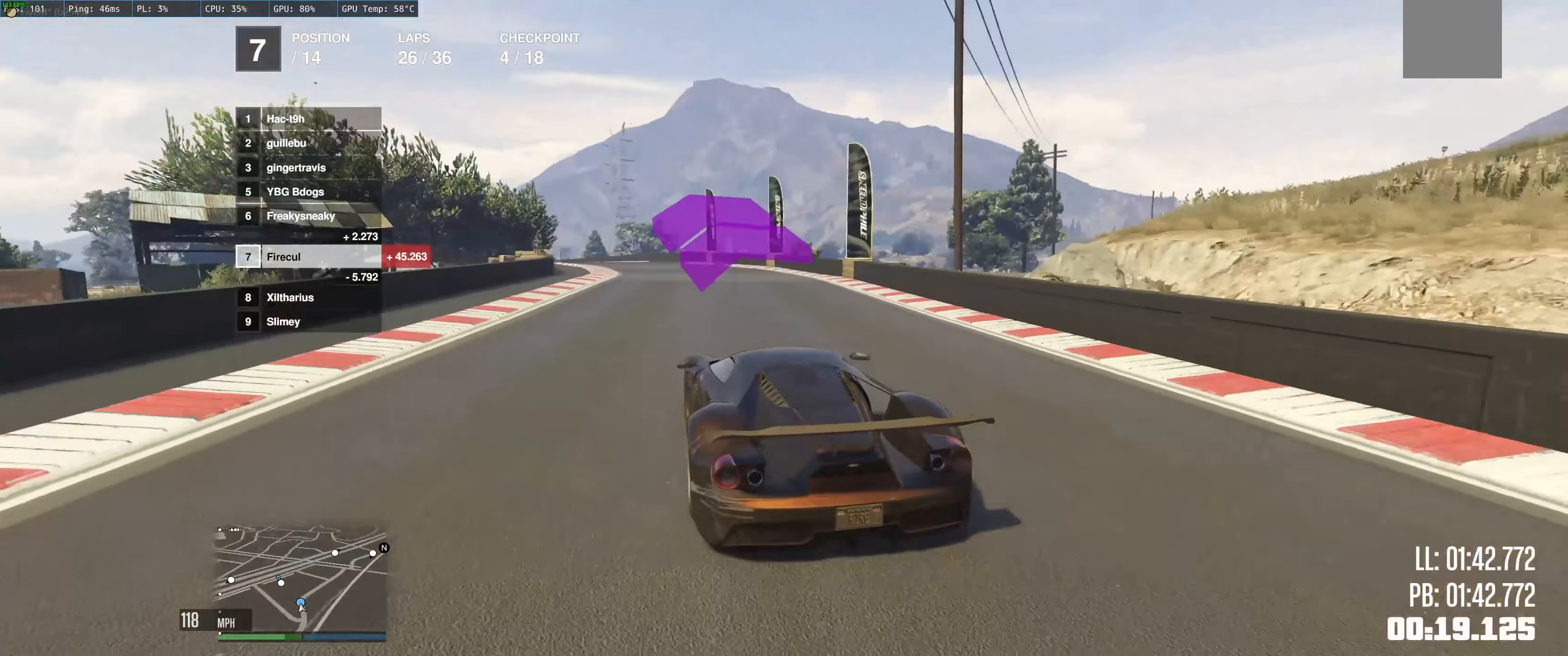
{"buttons": ["R2"], "left_stick": "left", "right_stick": "center", "events": [[150, "left_stick", "center"], [217, "left_stick", "left"]]}
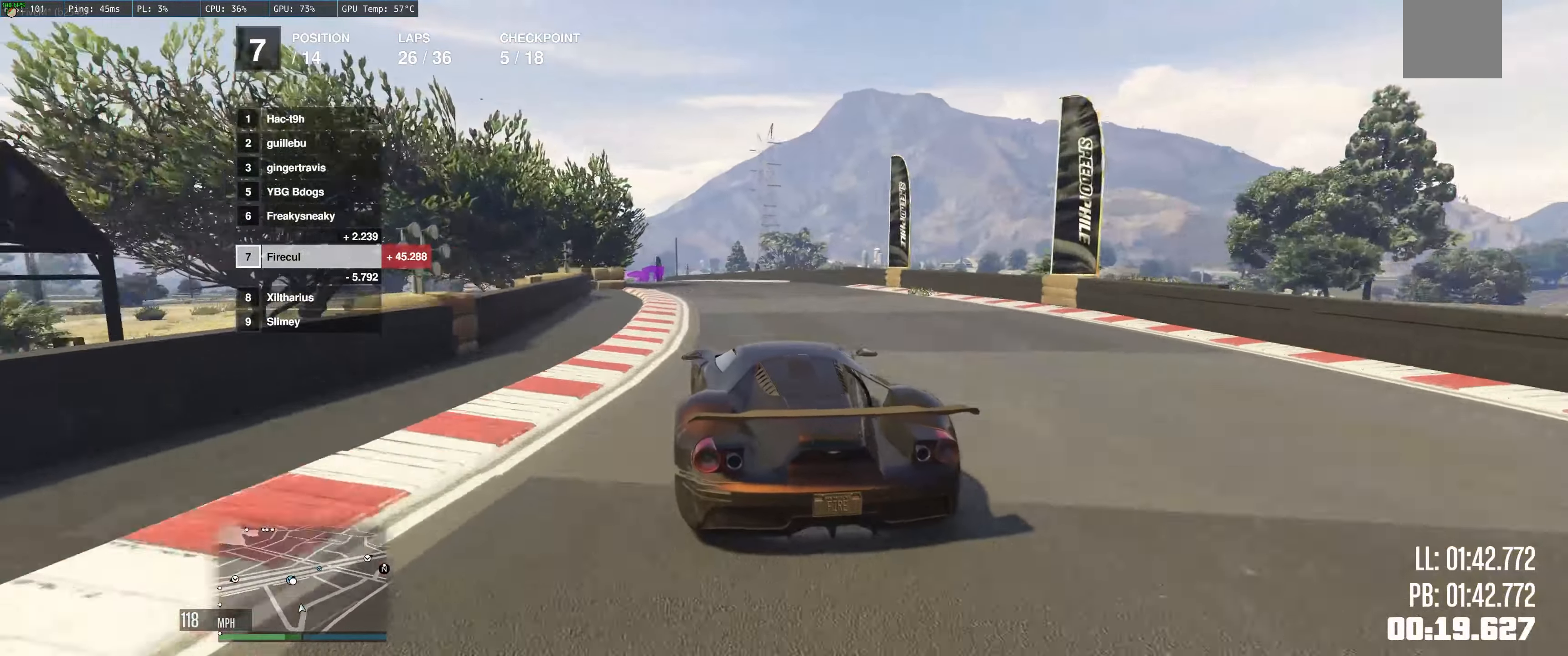
{"buttons": ["R2"], "left_stick": "left", "right_stick": "center", "events": []}
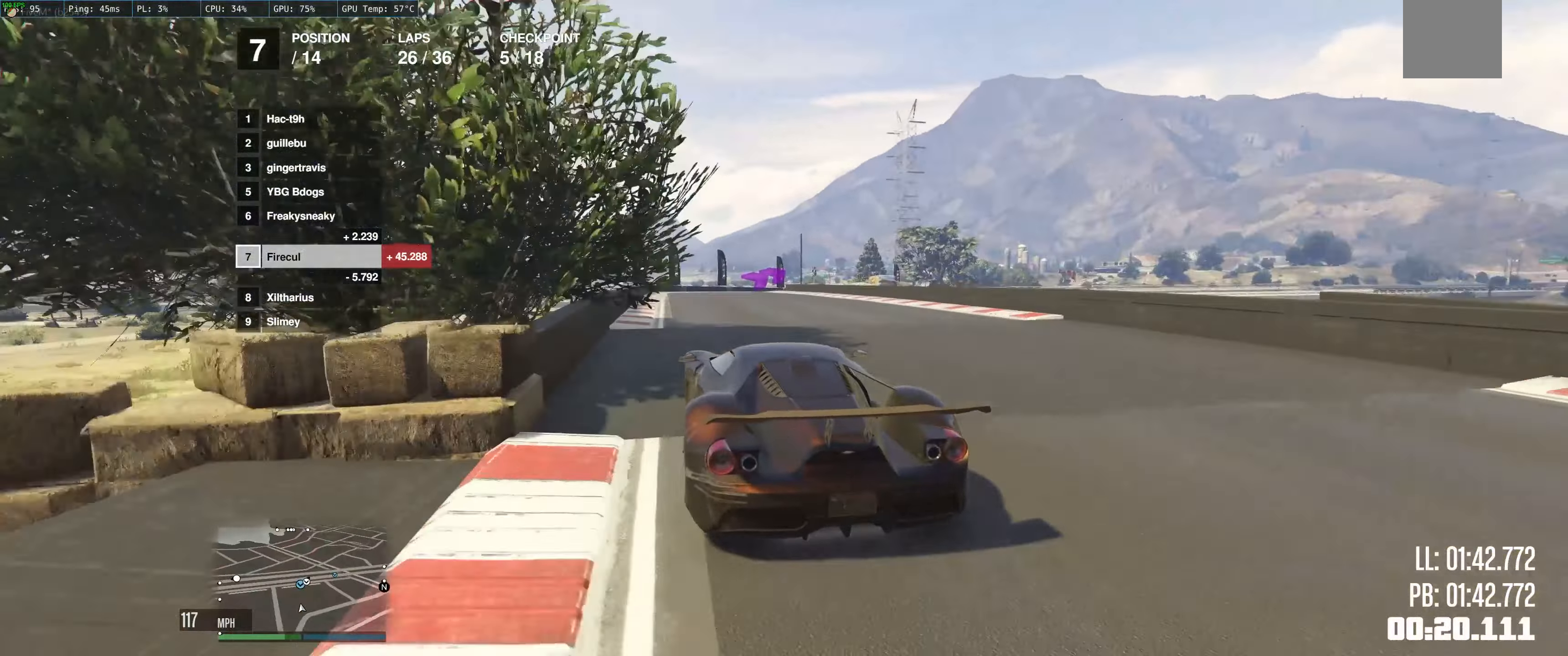
{"buttons": ["R2"], "left_stick": "up", "right_stick": "center", "events": [[100, "left_stick", "up-left"], [233, "left_stick", "up-right"], [400, "left_stick", "up"]]}
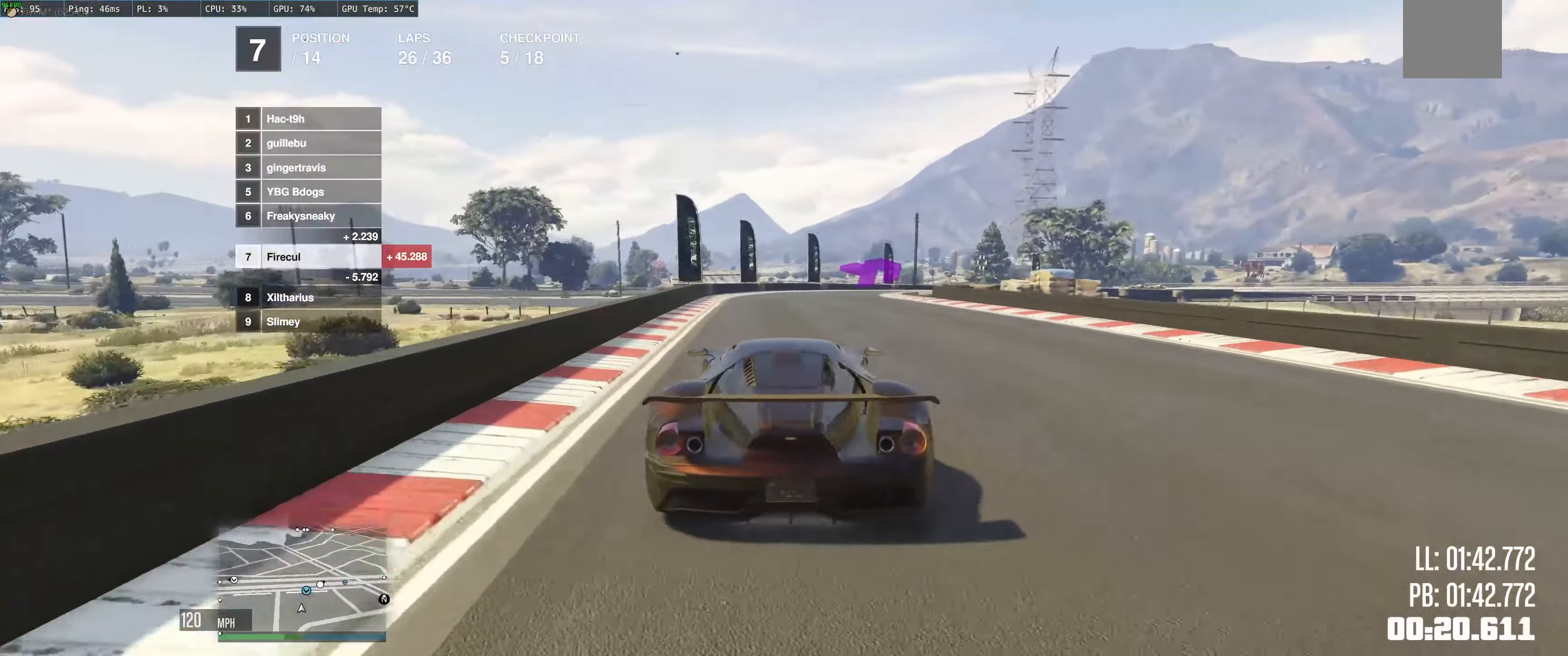
{"buttons": [], "left_stick": "right", "right_stick": "center", "events": [[33, "left_stick", "right"], [267, "R2", "up"]]}